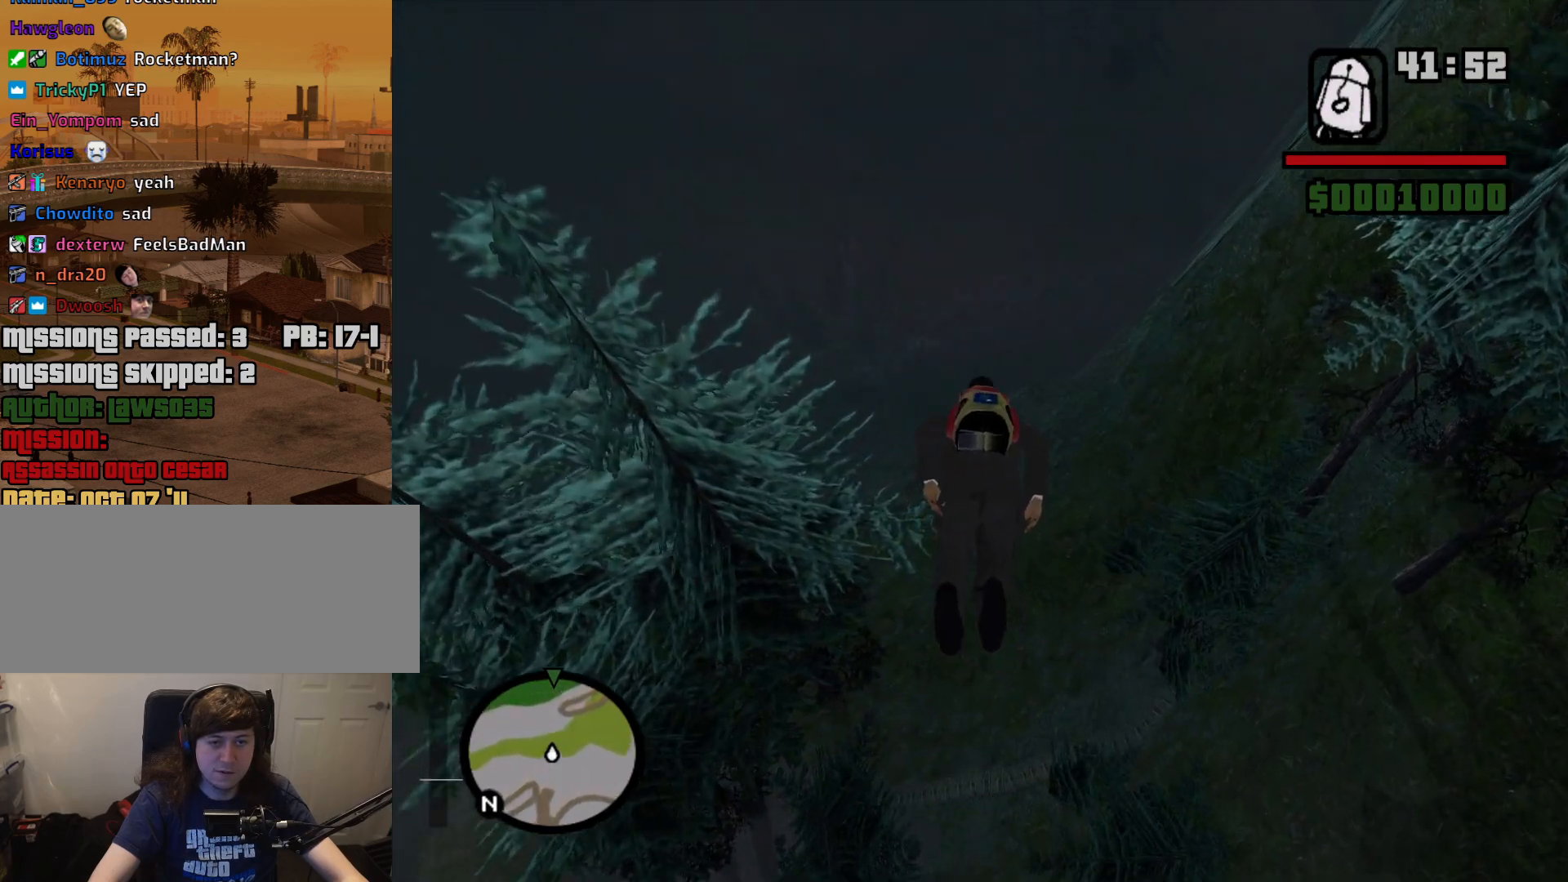
Gameplay with keyboard and mouse; each line is a JSON object with the keys and mouse buttons held at the frame after it. "events" lists presses ("down") and releases ("up") of "1", "2", "3", "4", "5", "6", "a", "alt", "c", "ctrl", "d", "down", "e", "escape", "f", "f1", "f2", "f3", "g", "h", "left", "num2", "q", "r", "right", "s", "shift", "space", "t", "tab", "up", "v", "w", "x", "z", "mouse_left", "mouse_middle", "mouse_right", "mouse_wheel_up" and "mouse_wheel_down" between this image and that frame as [ms after this image, input, new state], when the widget could be followed in between. "mouse_left", "mouse_middle", "mouse_right", "mouse_wheel_up", "mouse_wheel_down" = the "left", "middle", "right", "wheel_up", "wheel_down" buttons of the "mouse" list. No other keys are recorded. Mouse movement is not recorded.
{"keys": ["w"], "mouse": [], "events": []}
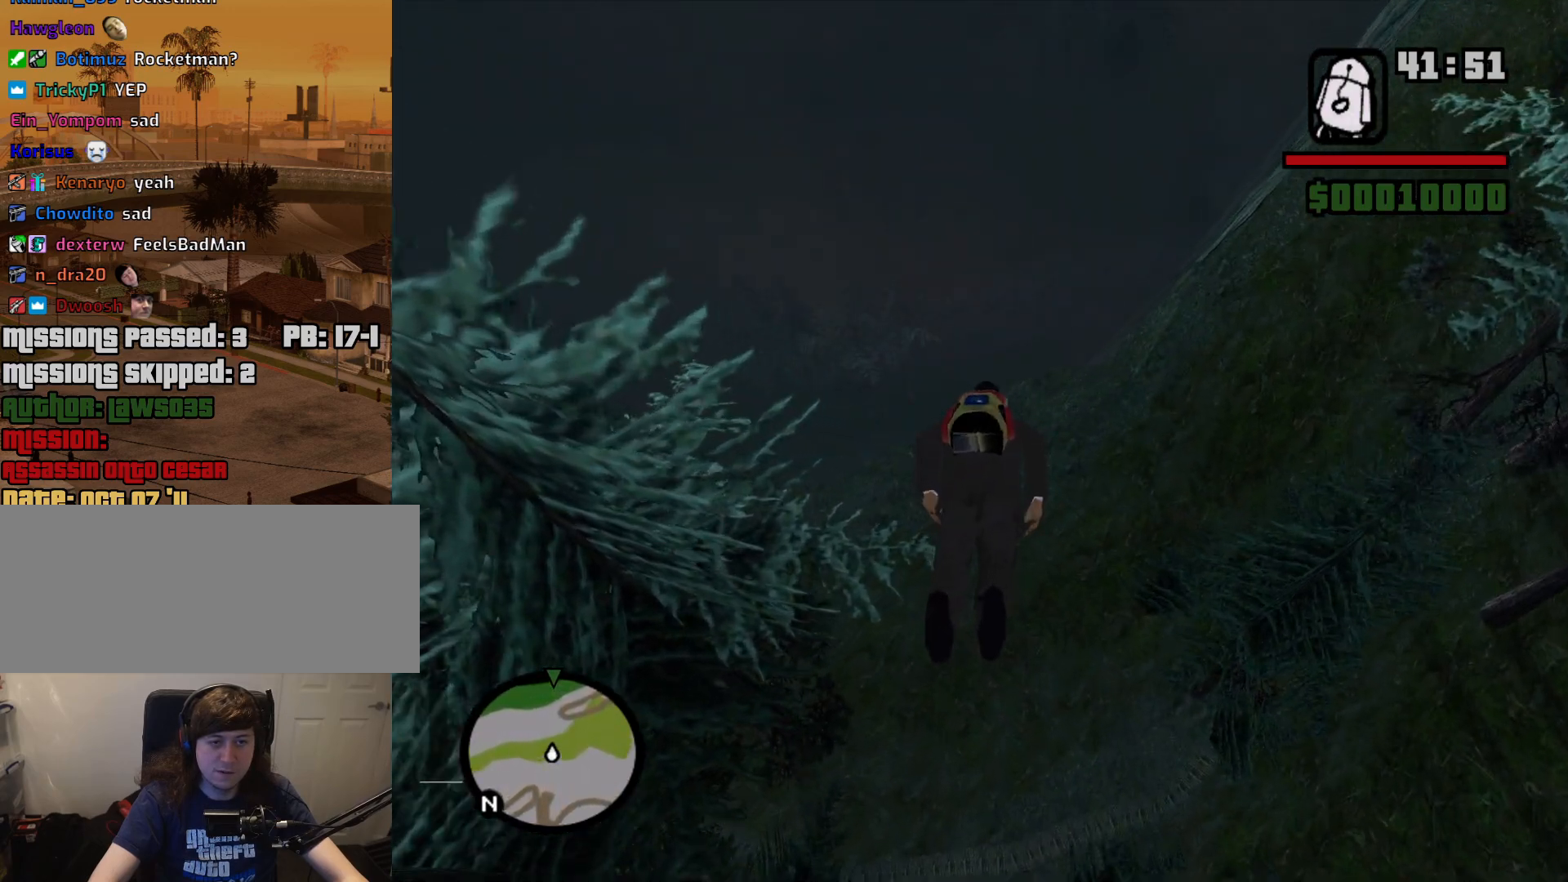
{"keys": ["d", "w"], "mouse": [], "events": [[67, "a", "down"], [300, "a", "up"], [400, "d", "down"]]}
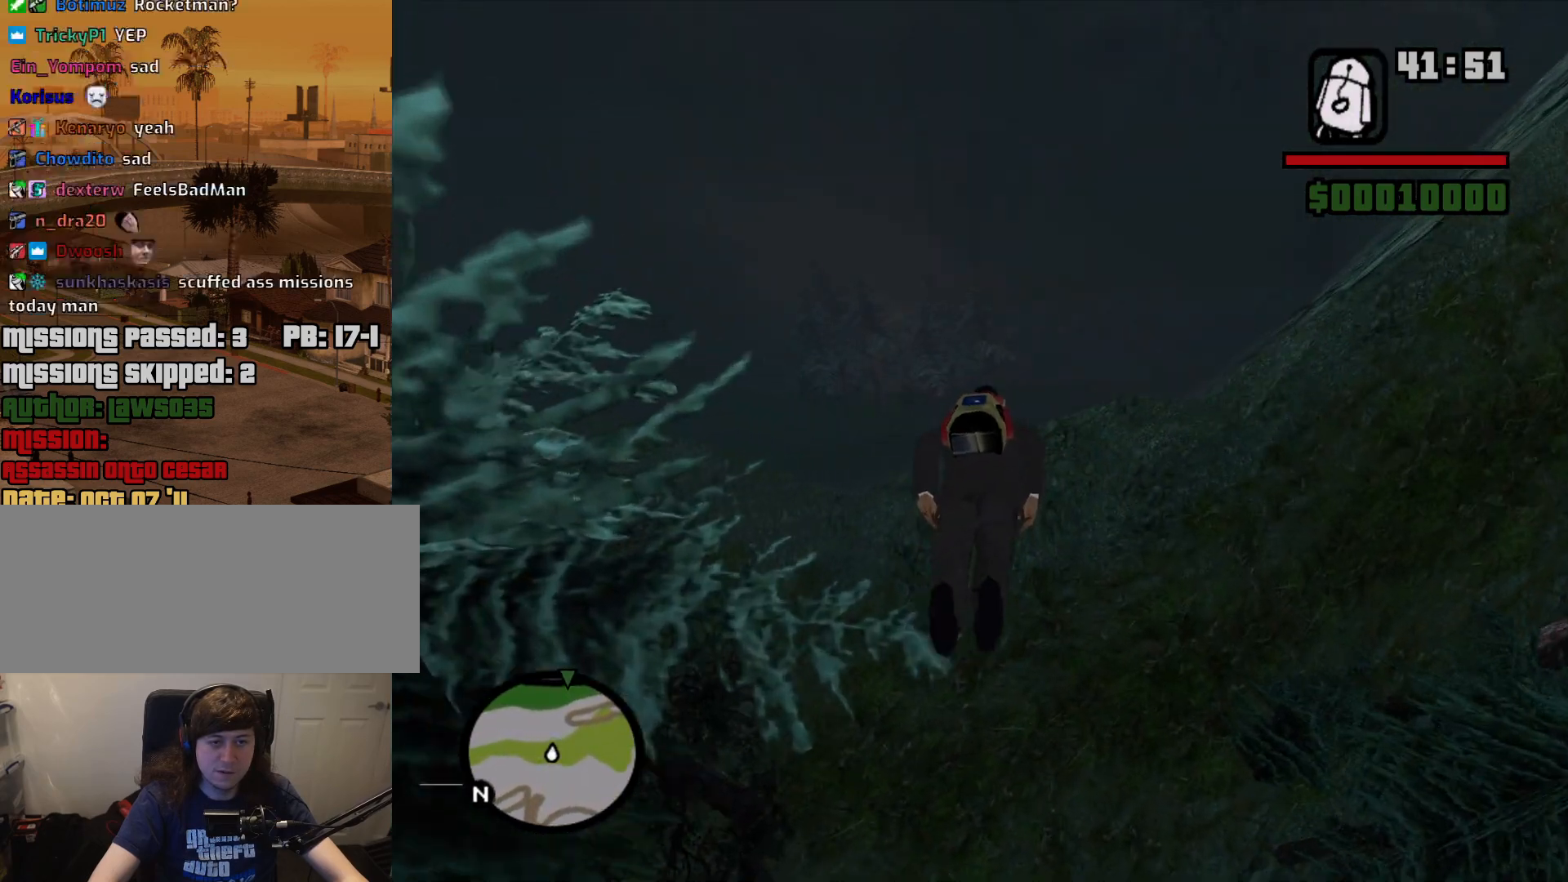
{"keys": [], "mouse": ["left"], "events": [[83, "d", "up"], [133, "mouse_left", "down"], [133, "w", "up"], [217, "mouse_left", "up"], [267, "mouse_left", "down"], [367, "mouse_left", "up"], [417, "mouse_left", "down"]]}
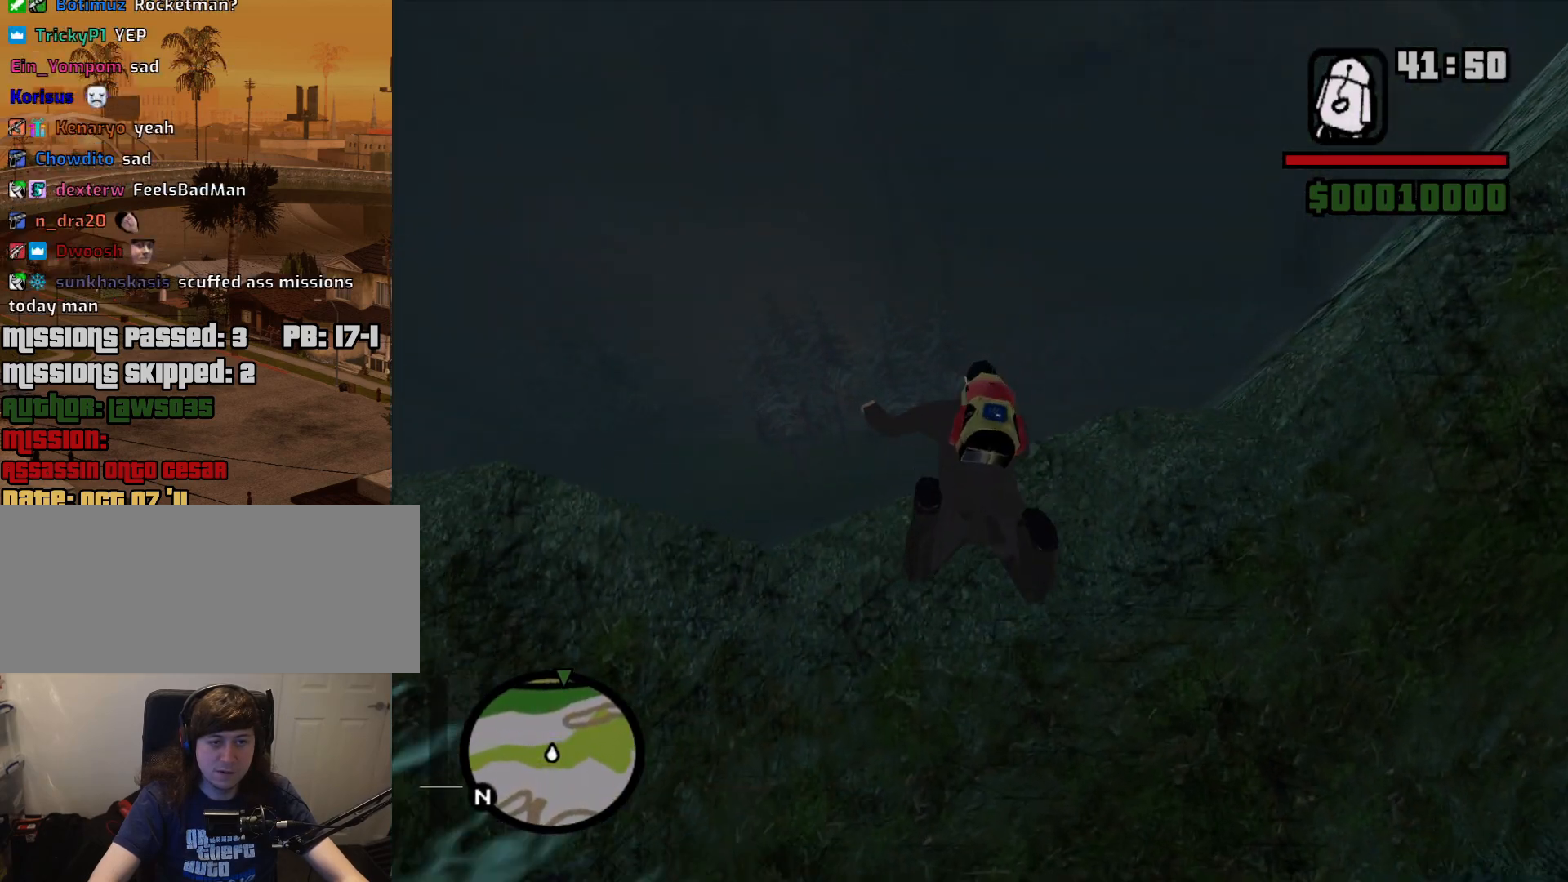
{"keys": [], "mouse": [], "events": [[183, "mouse_left", "up"], [233, "mouse_left", "down"], [333, "mouse_left", "up"]]}
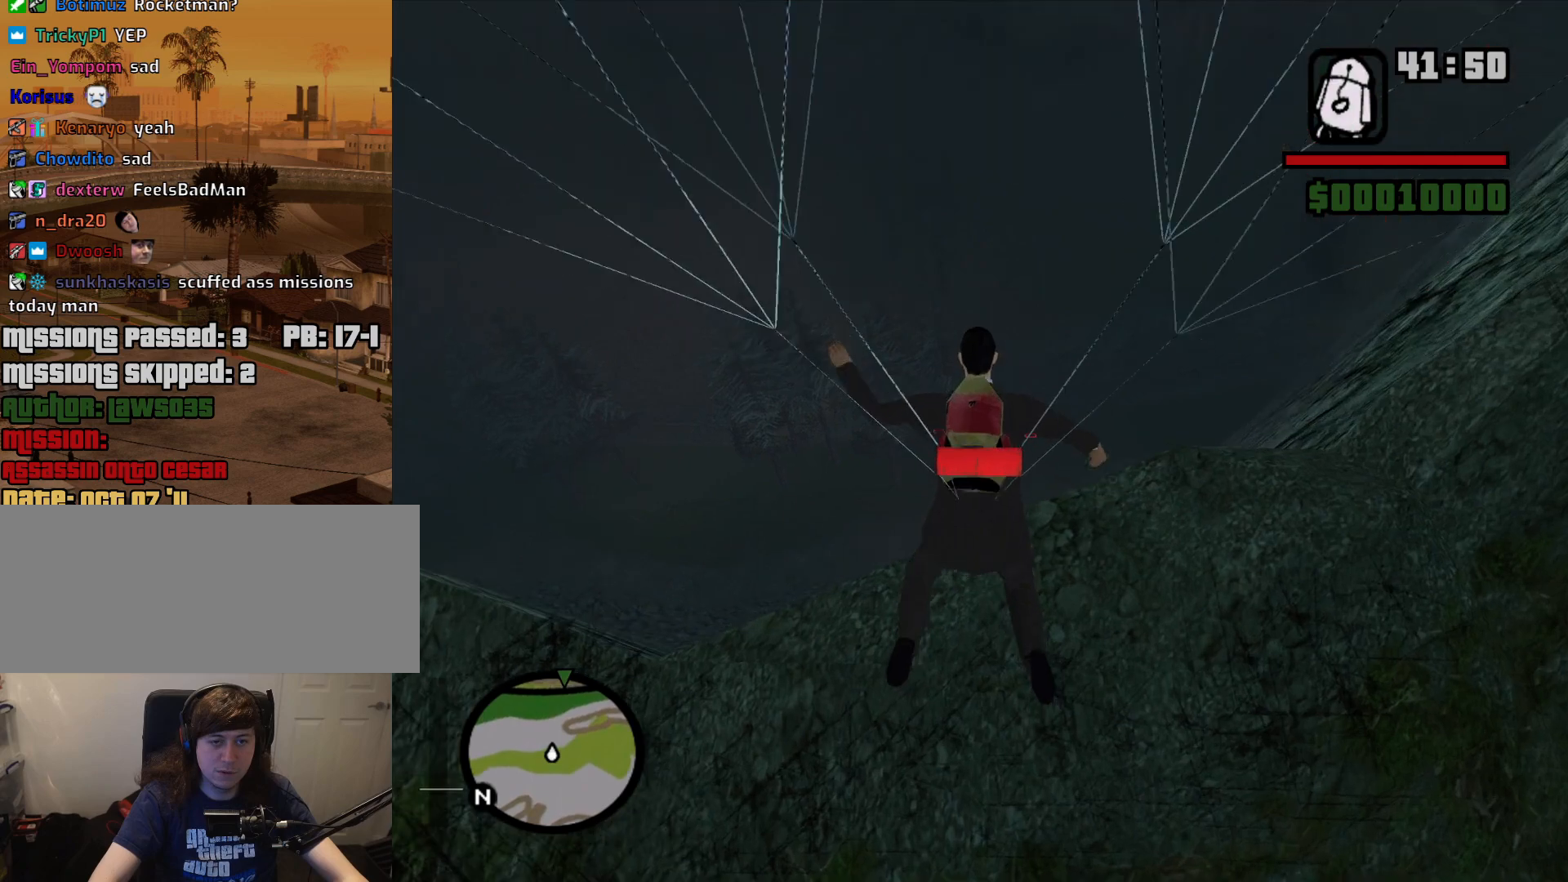
{"keys": [], "mouse": [], "events": []}
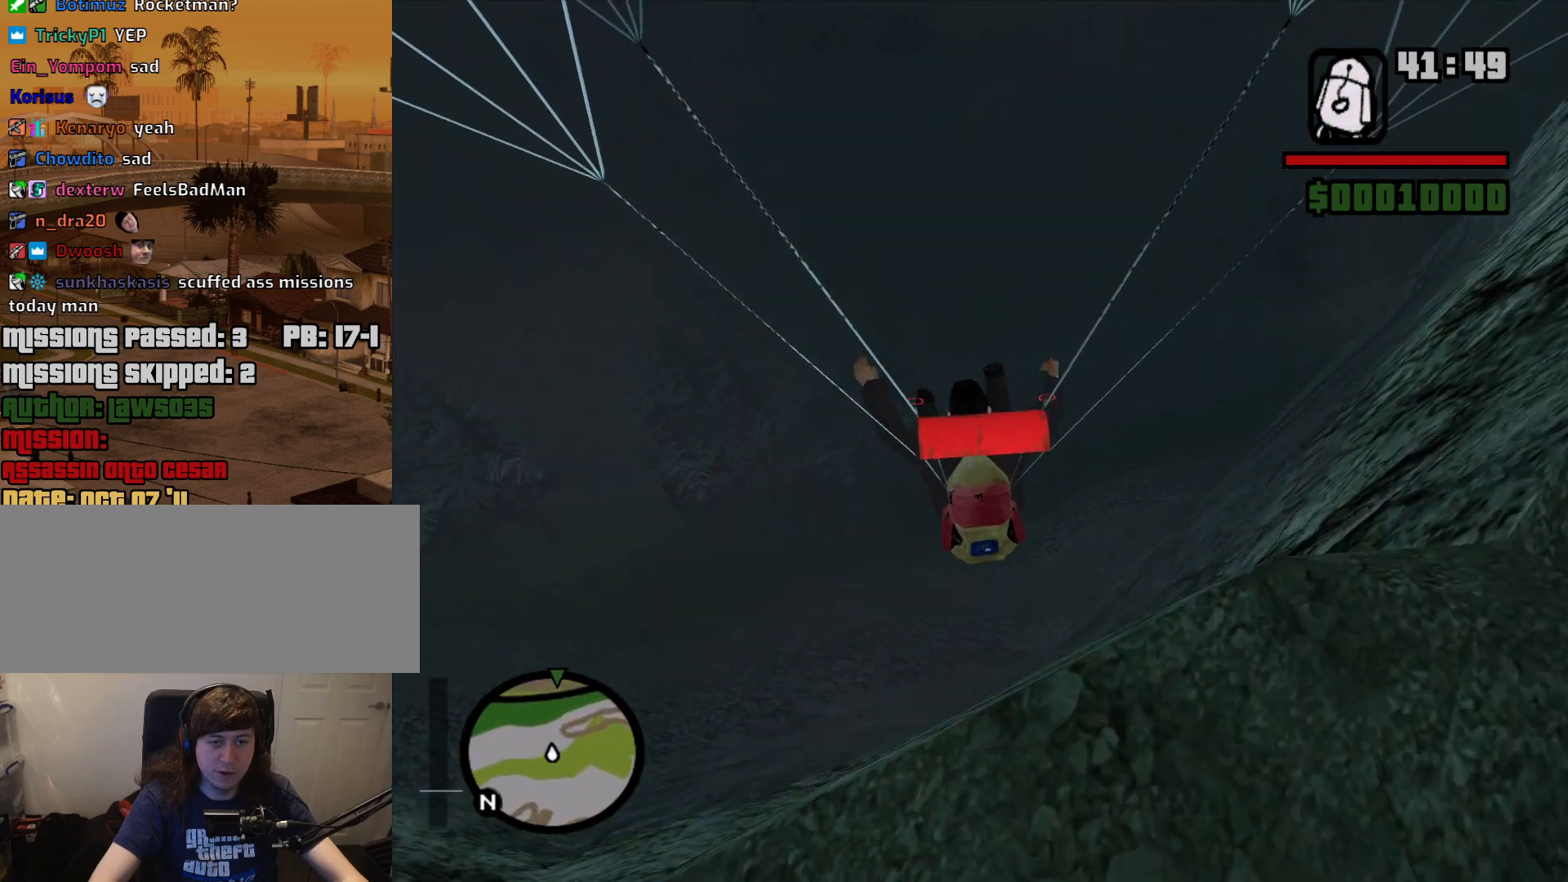
{"keys": [], "mouse": [], "events": []}
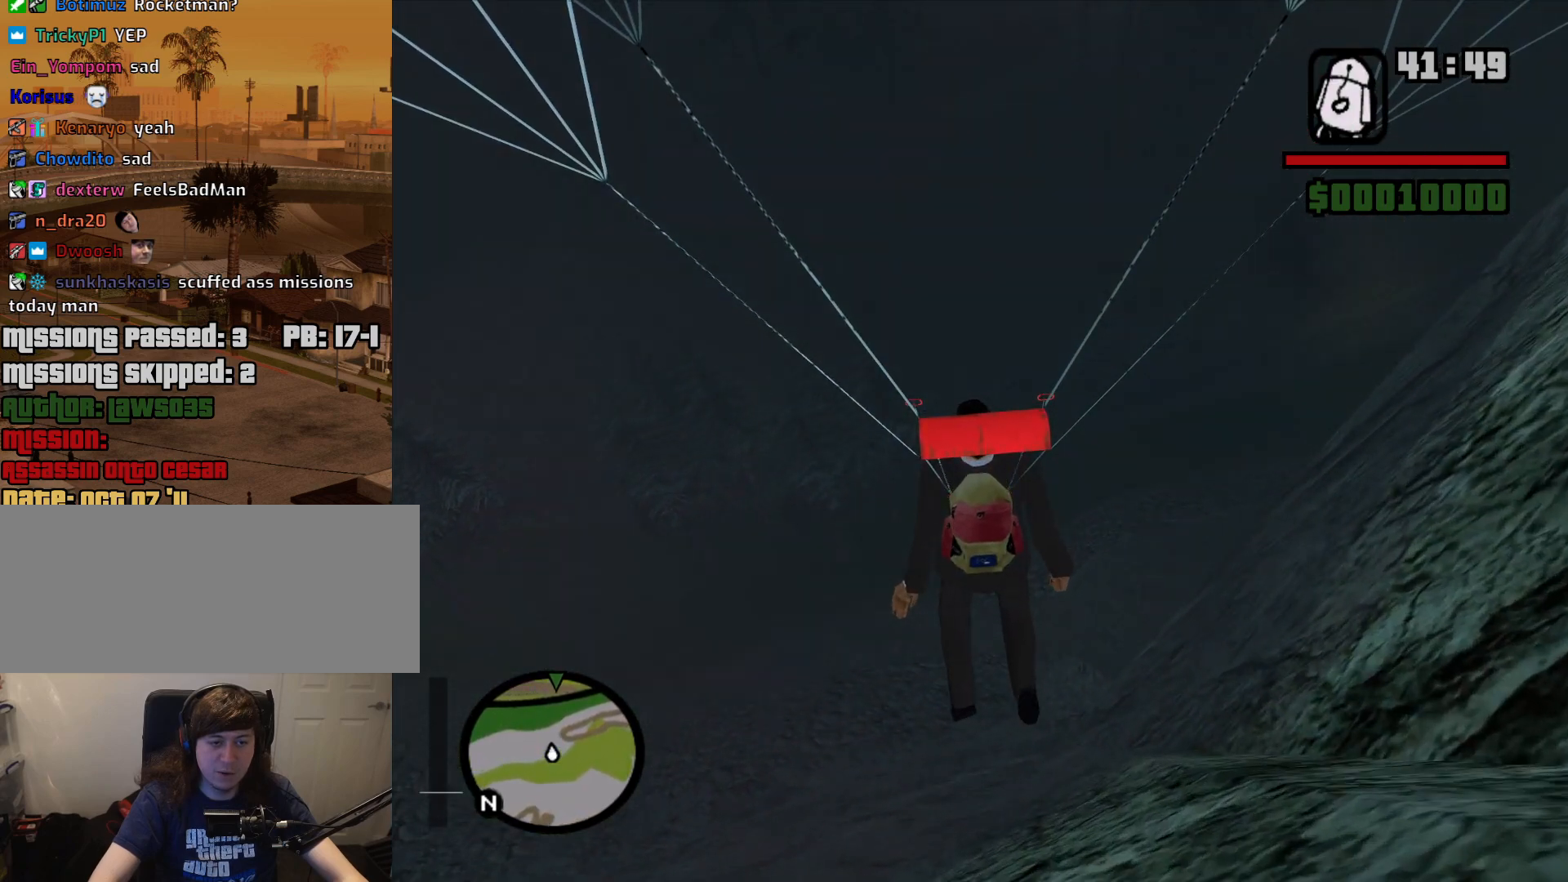
{"keys": ["d", "w"], "mouse": [], "events": [[150, "w", "down"], [183, "d", "down"]]}
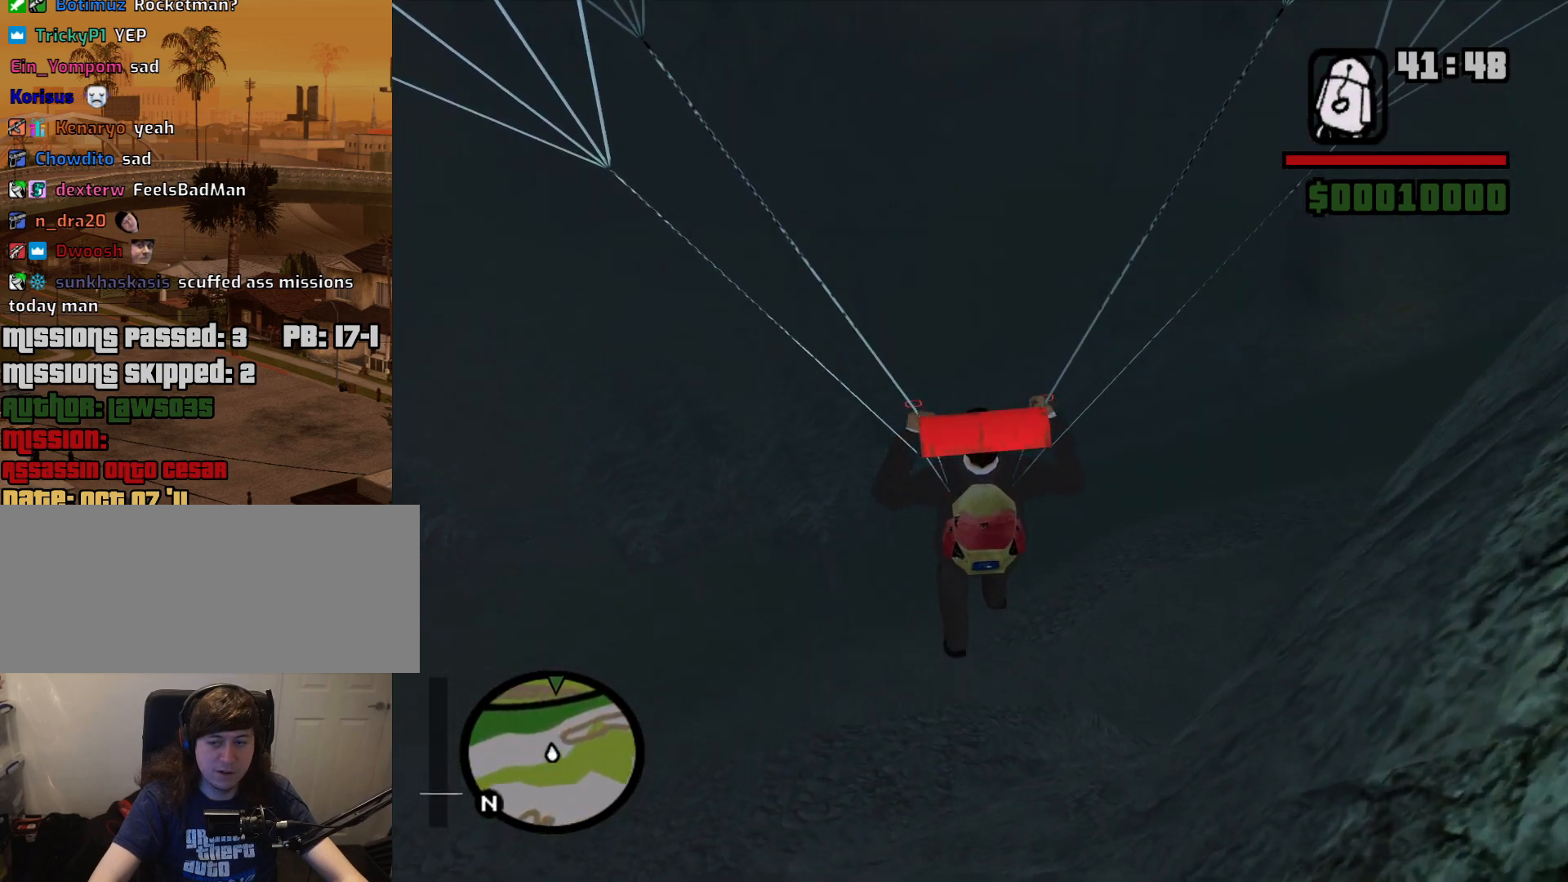
{"keys": ["d", "w"], "mouse": [], "events": []}
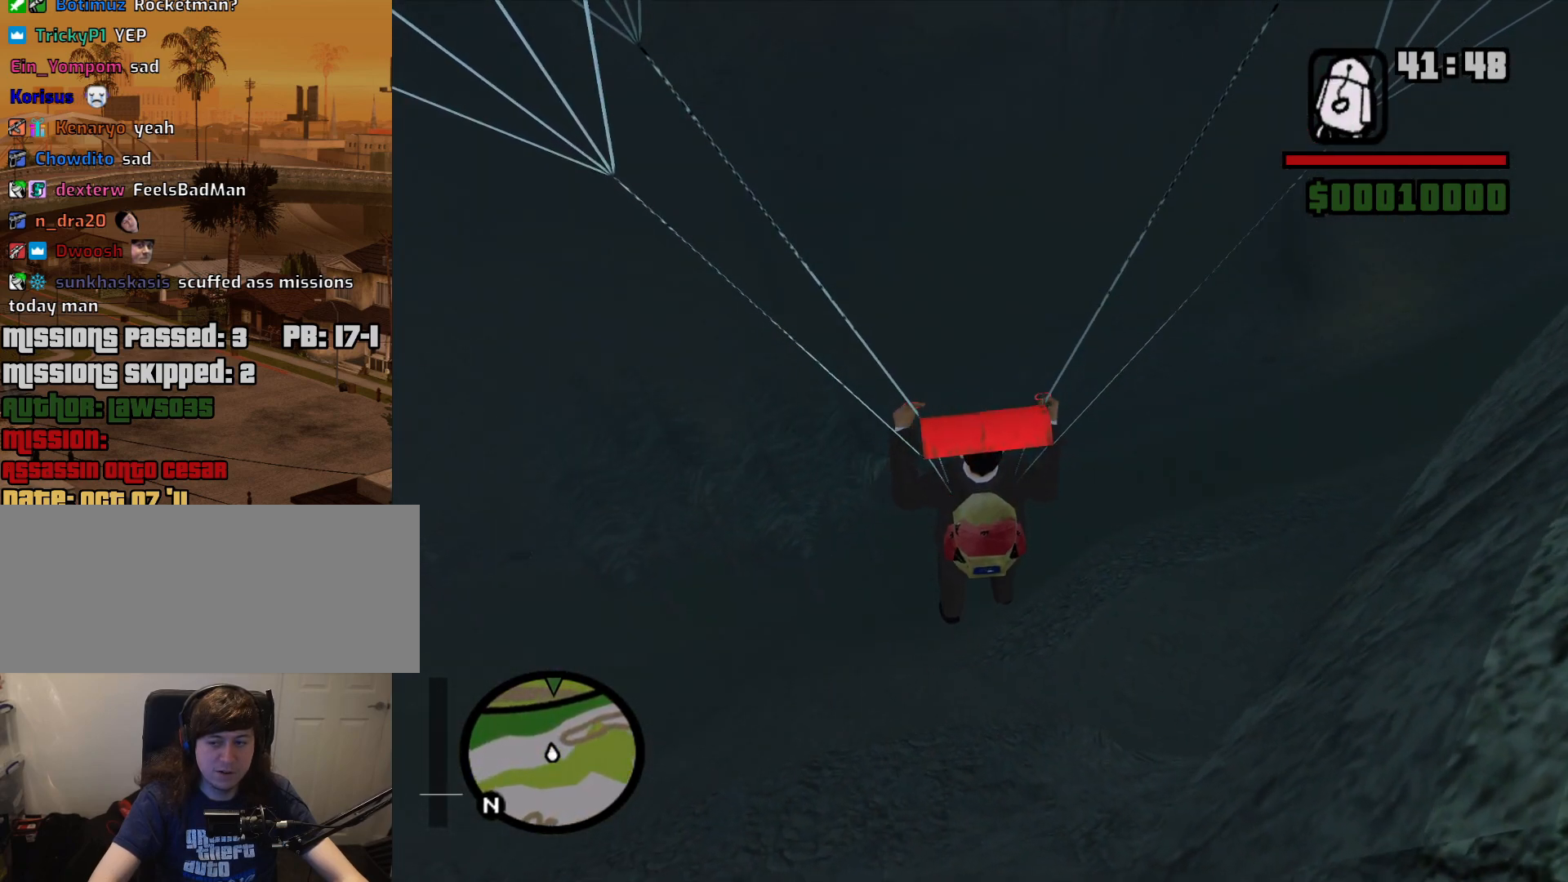
{"keys": ["w"], "mouse": [], "events": [[167, "d", "up"]]}
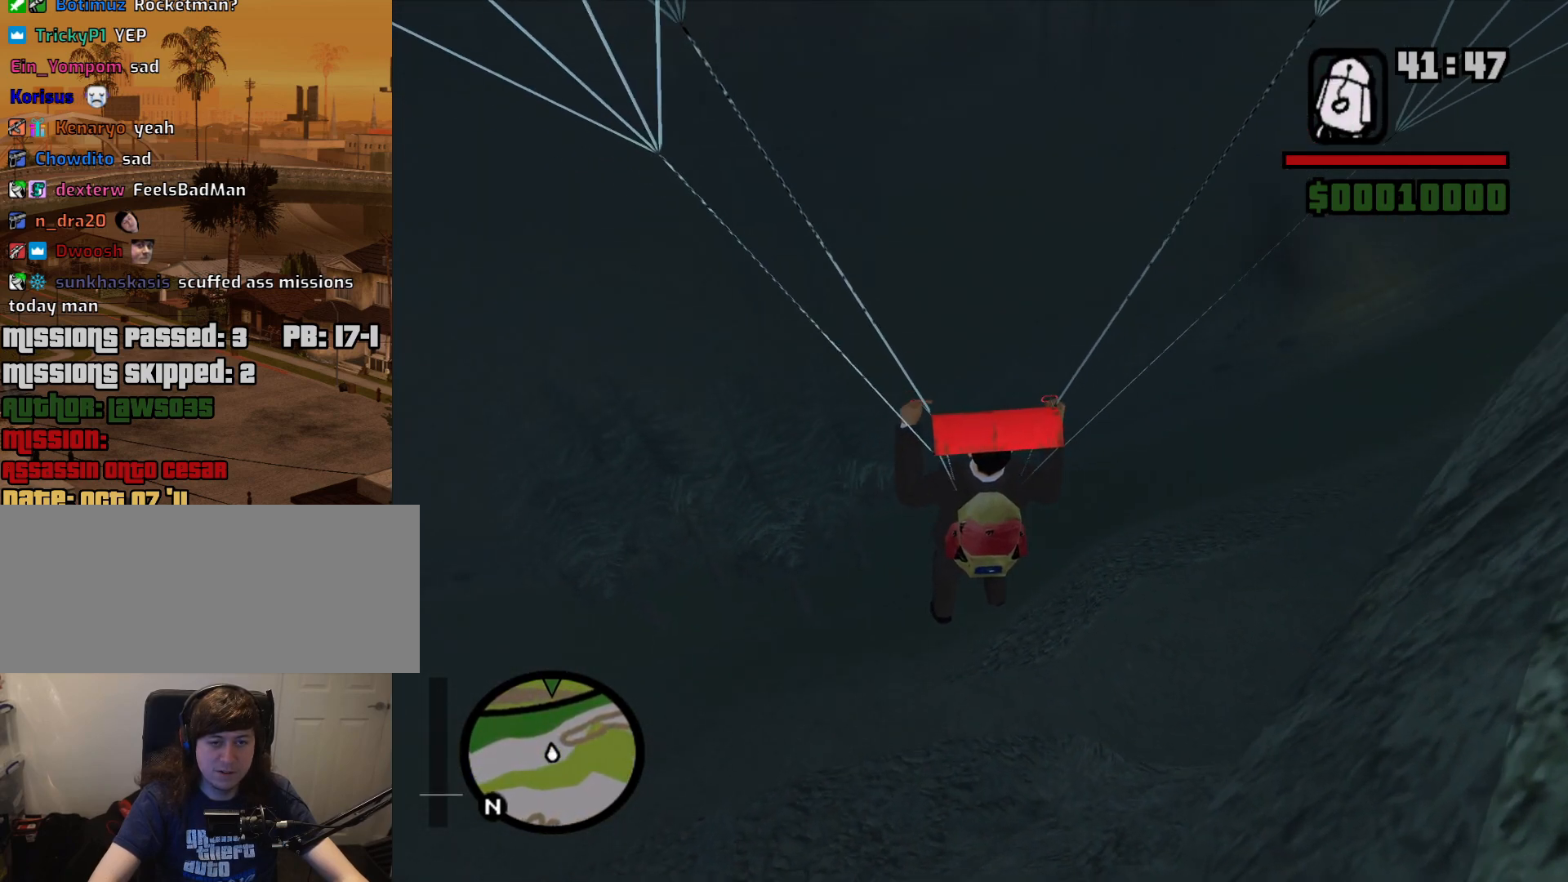
{"keys": ["w"], "mouse": [], "events": [[183, "d", "down"], [383, "d", "up"]]}
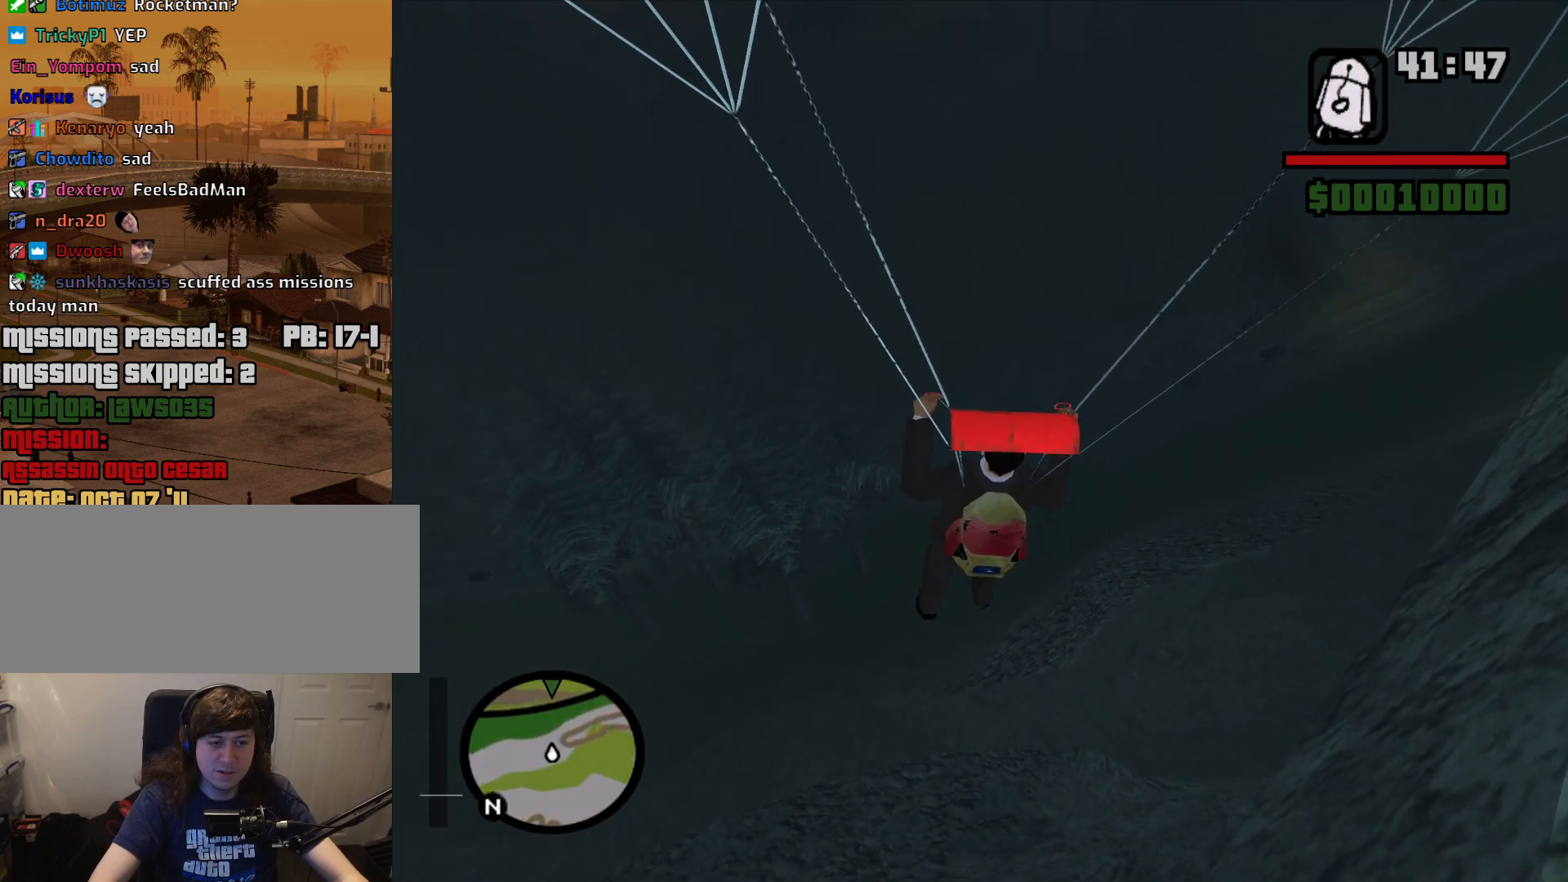
{"keys": [], "mouse": [], "events": [[67, "w", "up"]]}
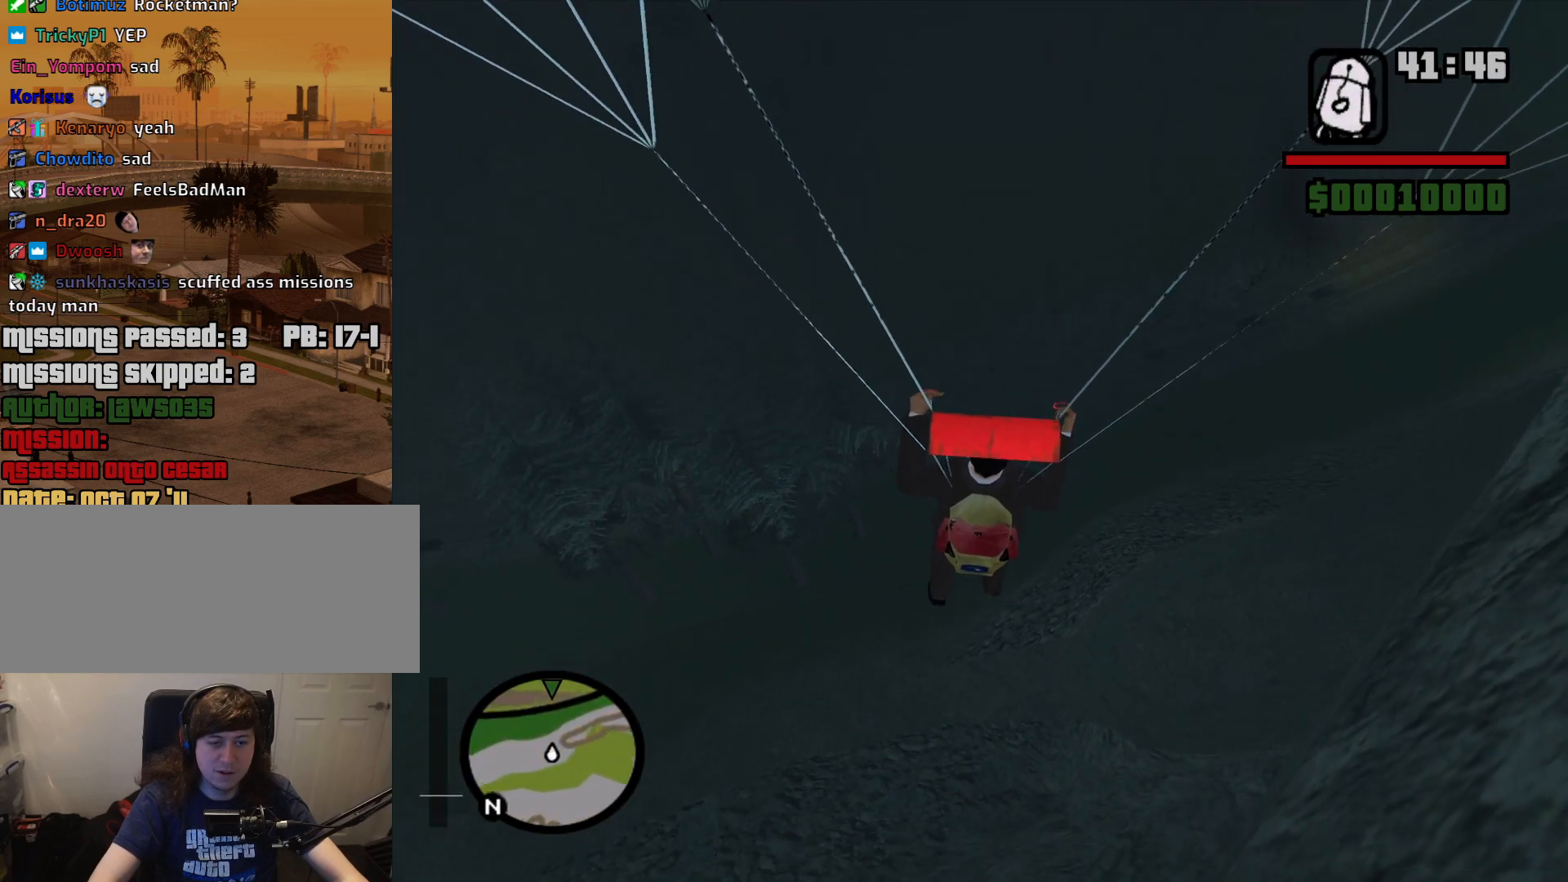
{"keys": ["a"], "mouse": [], "events": [[500, "a", "down"]]}
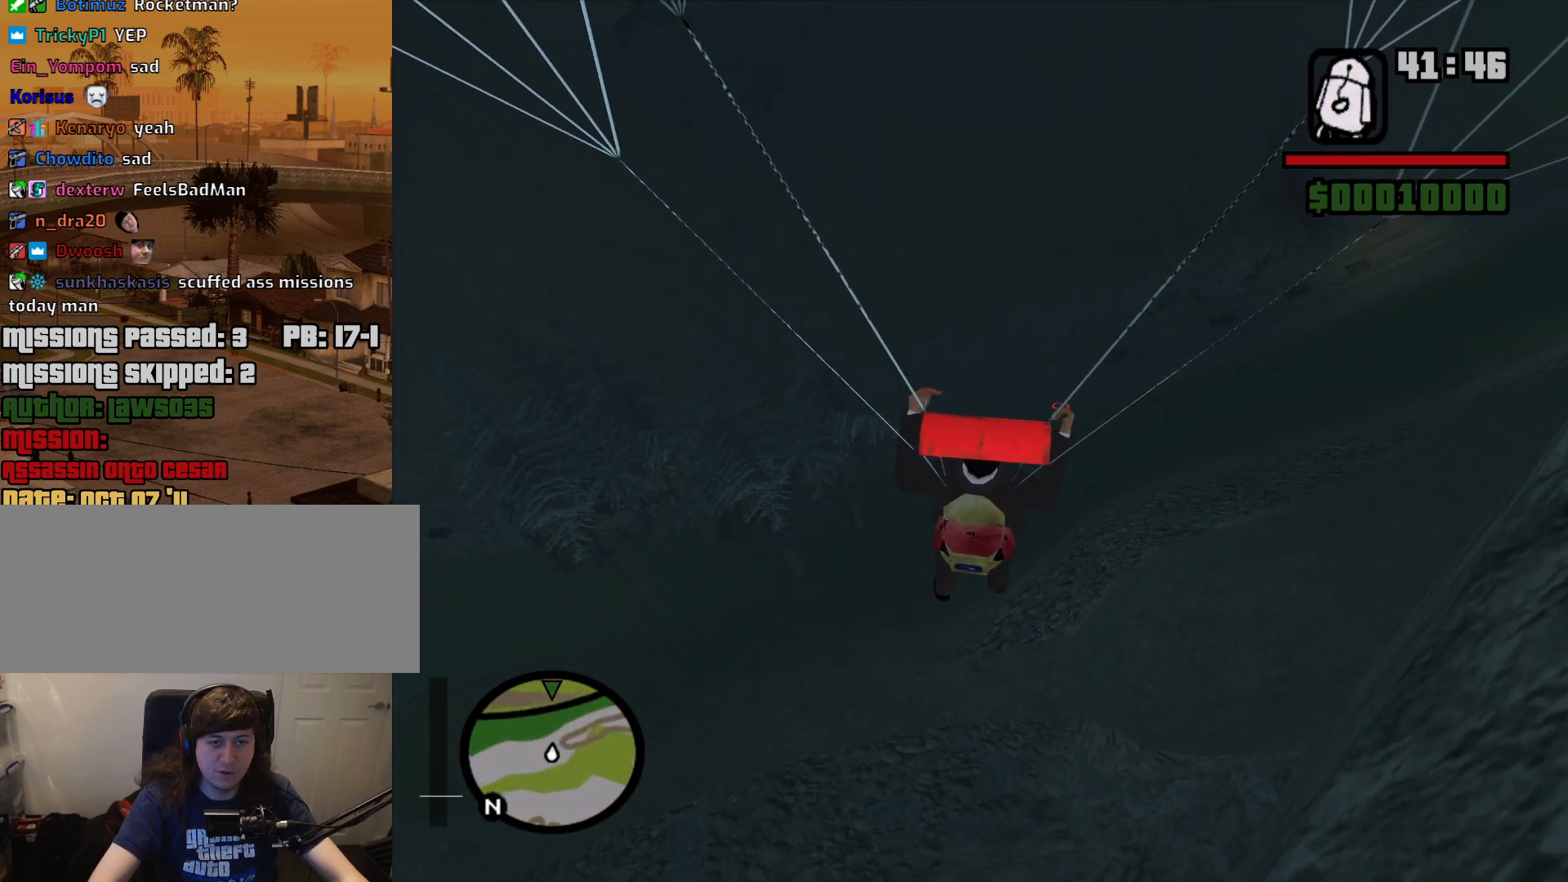
{"keys": [], "mouse": [], "events": [[50, "a", "up"]]}
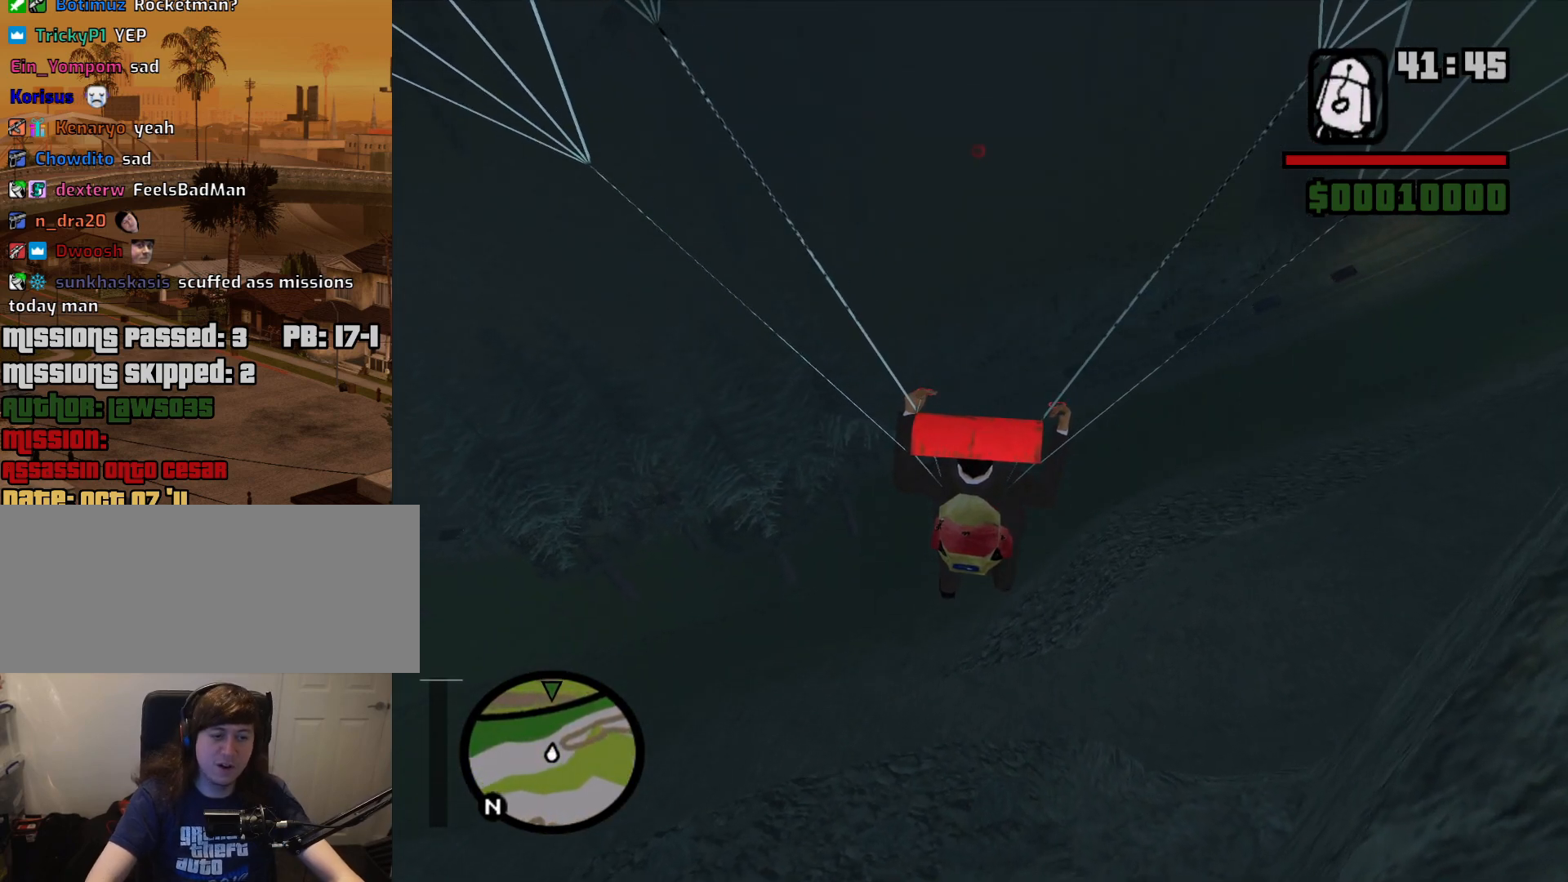
{"keys": [], "mouse": [], "events": []}
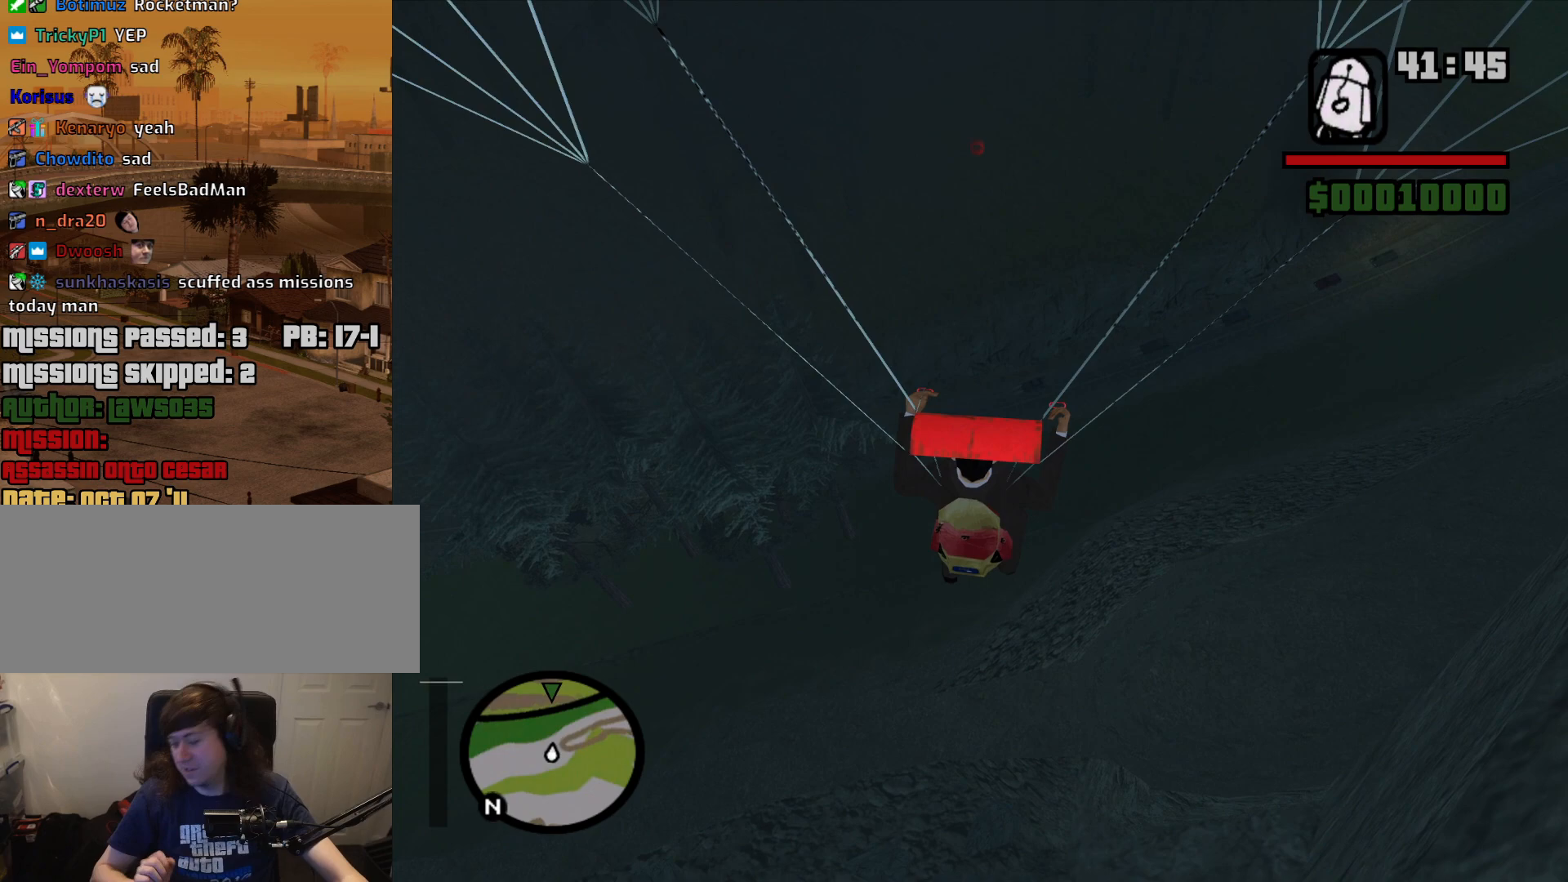
{"keys": [], "mouse": [], "events": []}
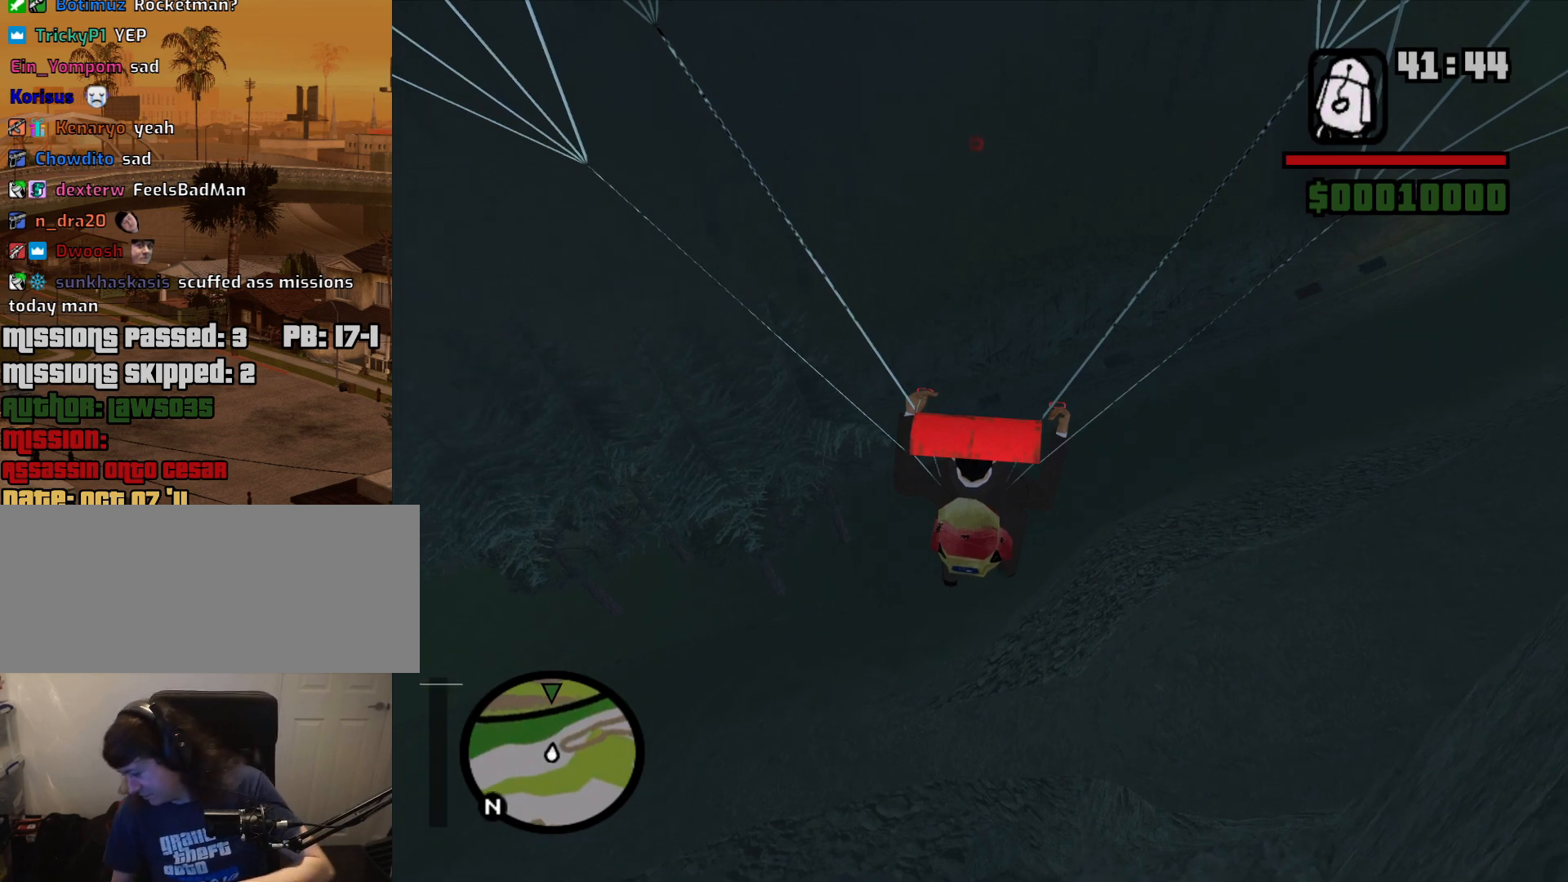
{"keys": [], "mouse": [], "events": []}
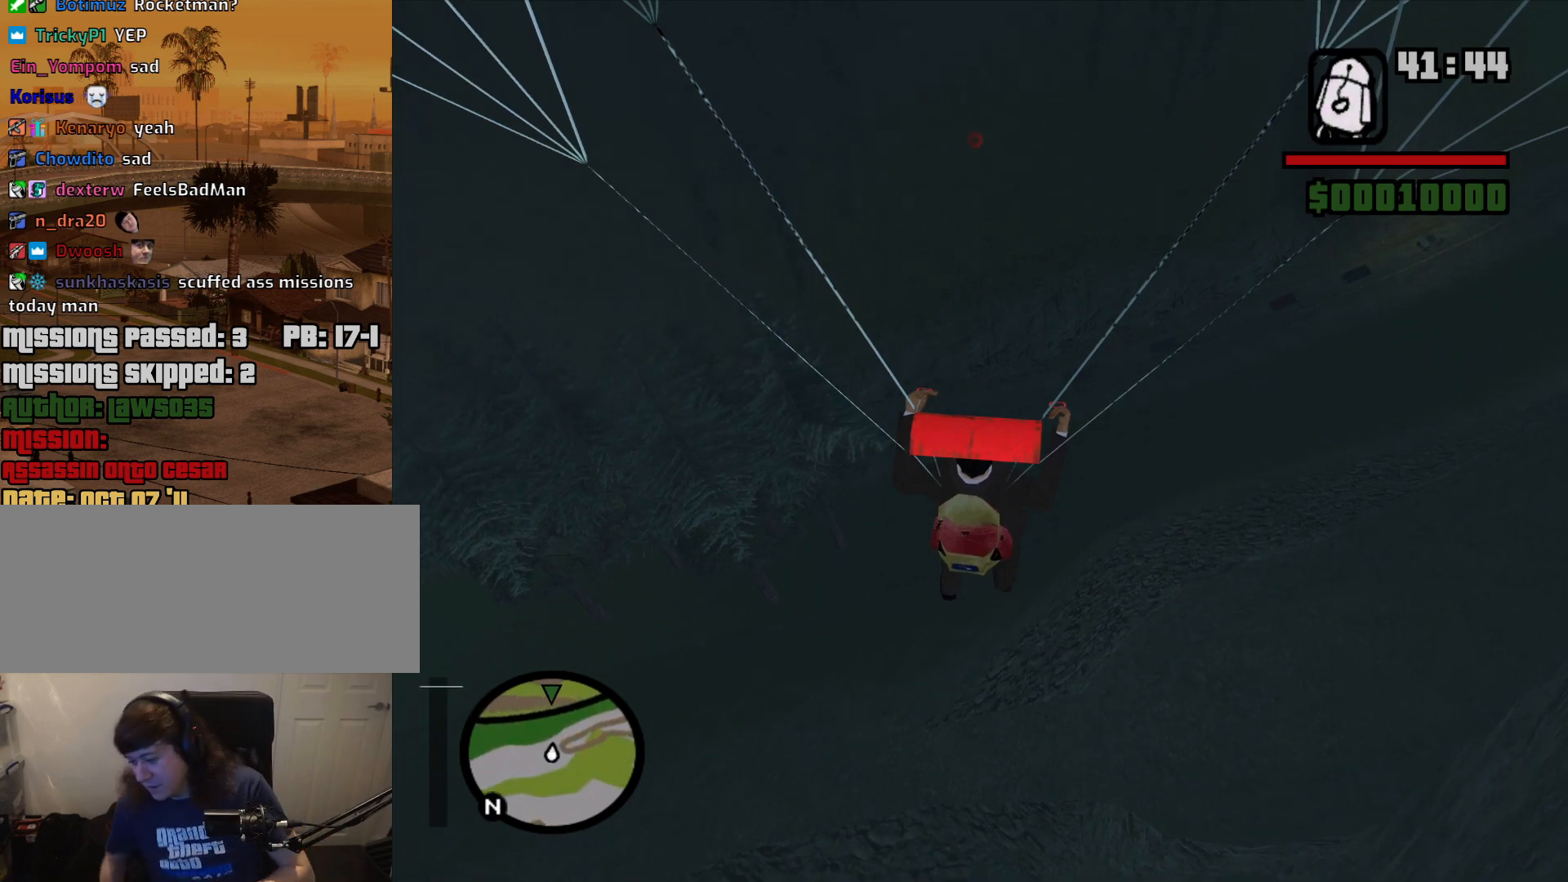
{"keys": [], "mouse": [], "events": []}
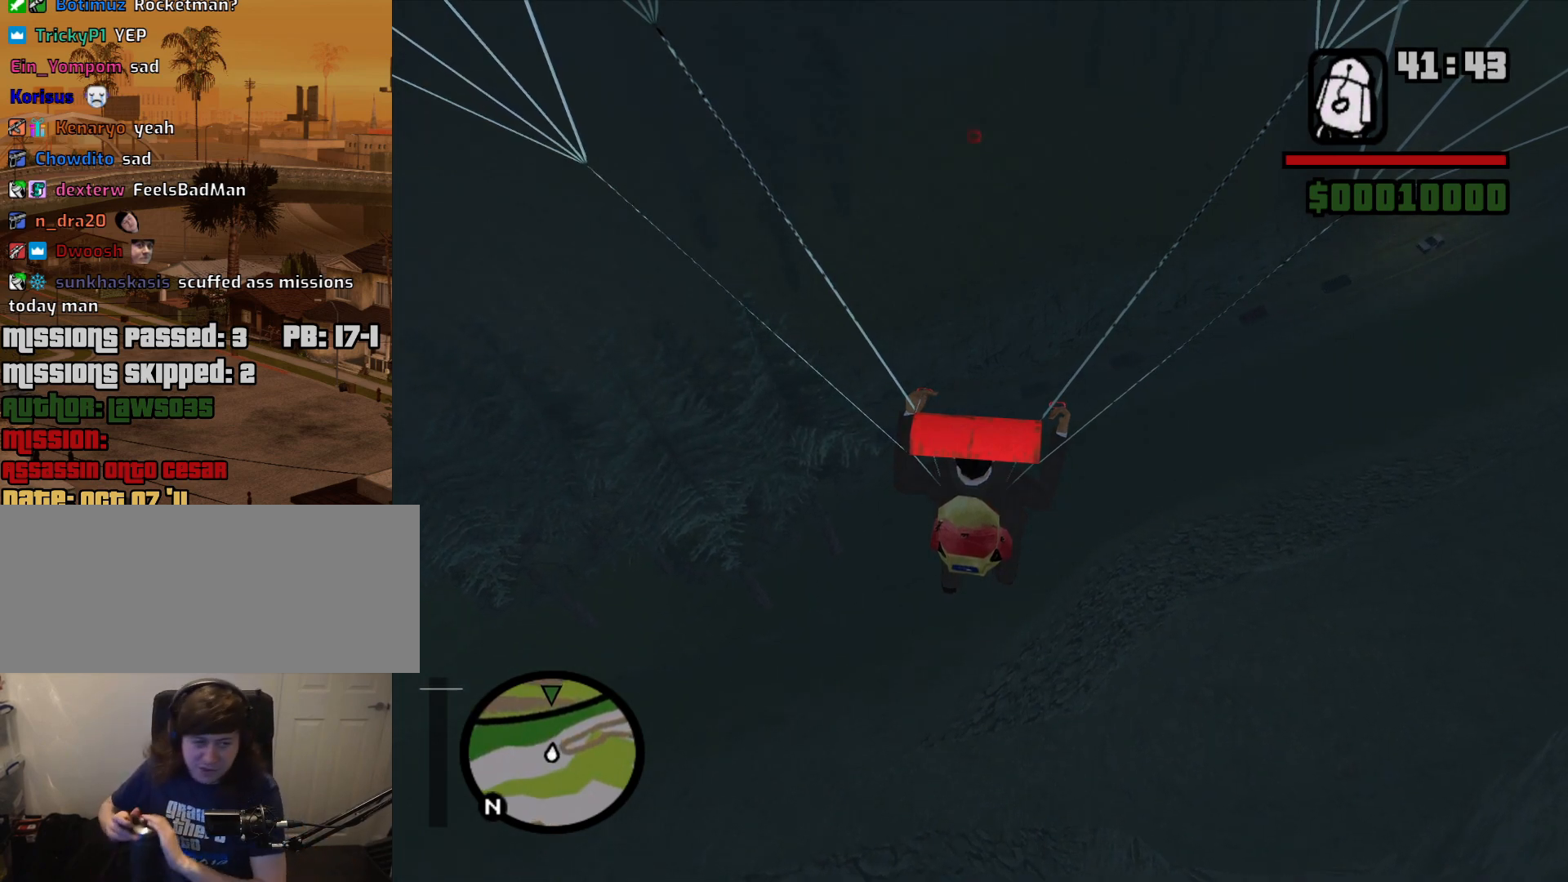
{"keys": [], "mouse": [], "events": []}
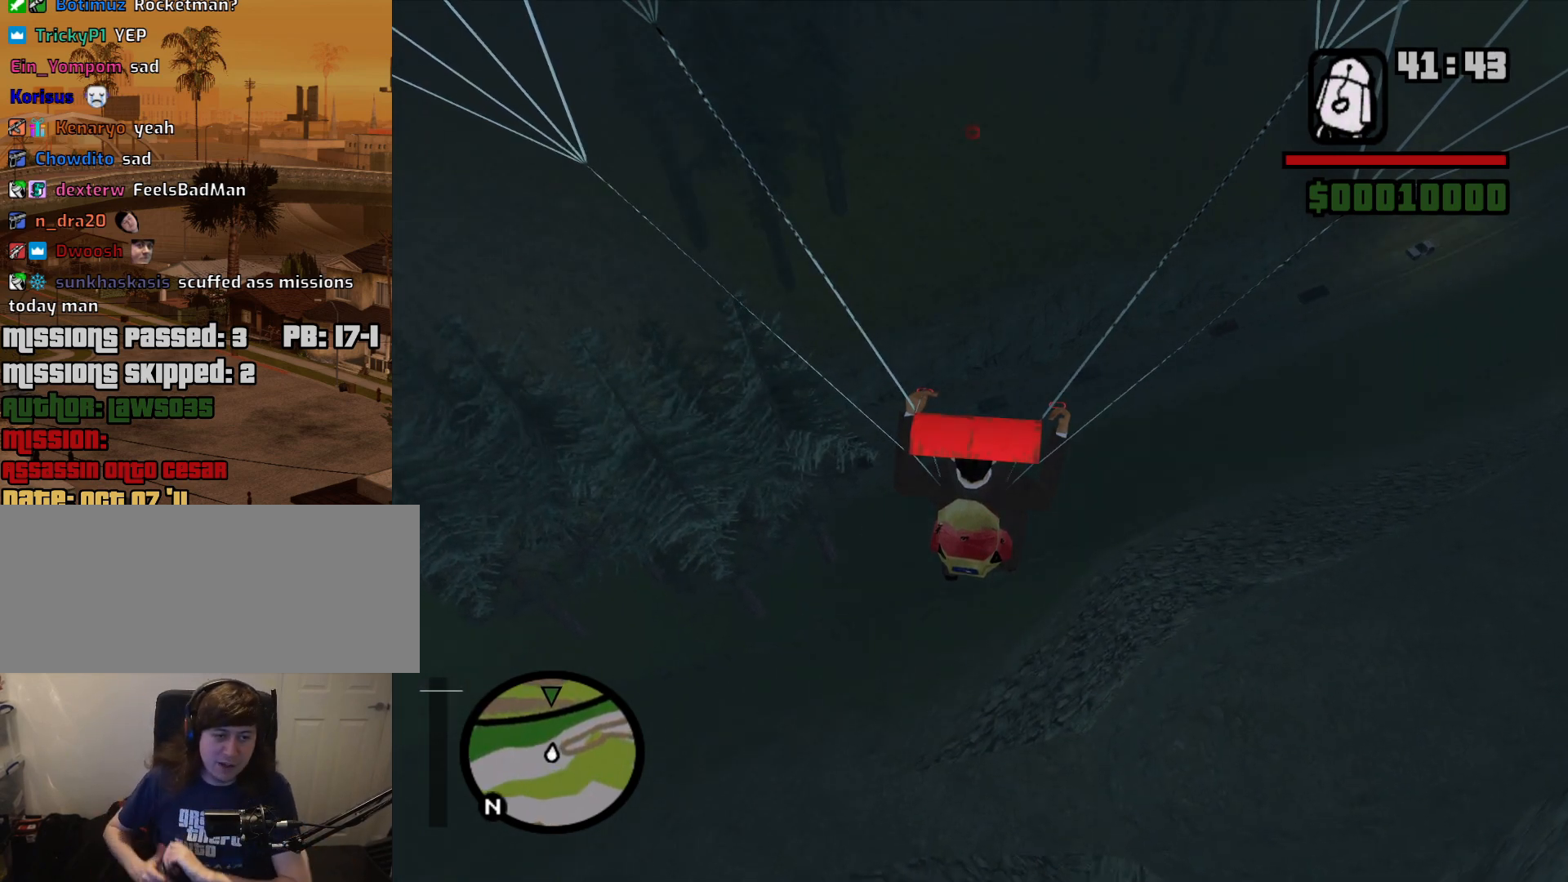
{"keys": [], "mouse": [], "events": []}
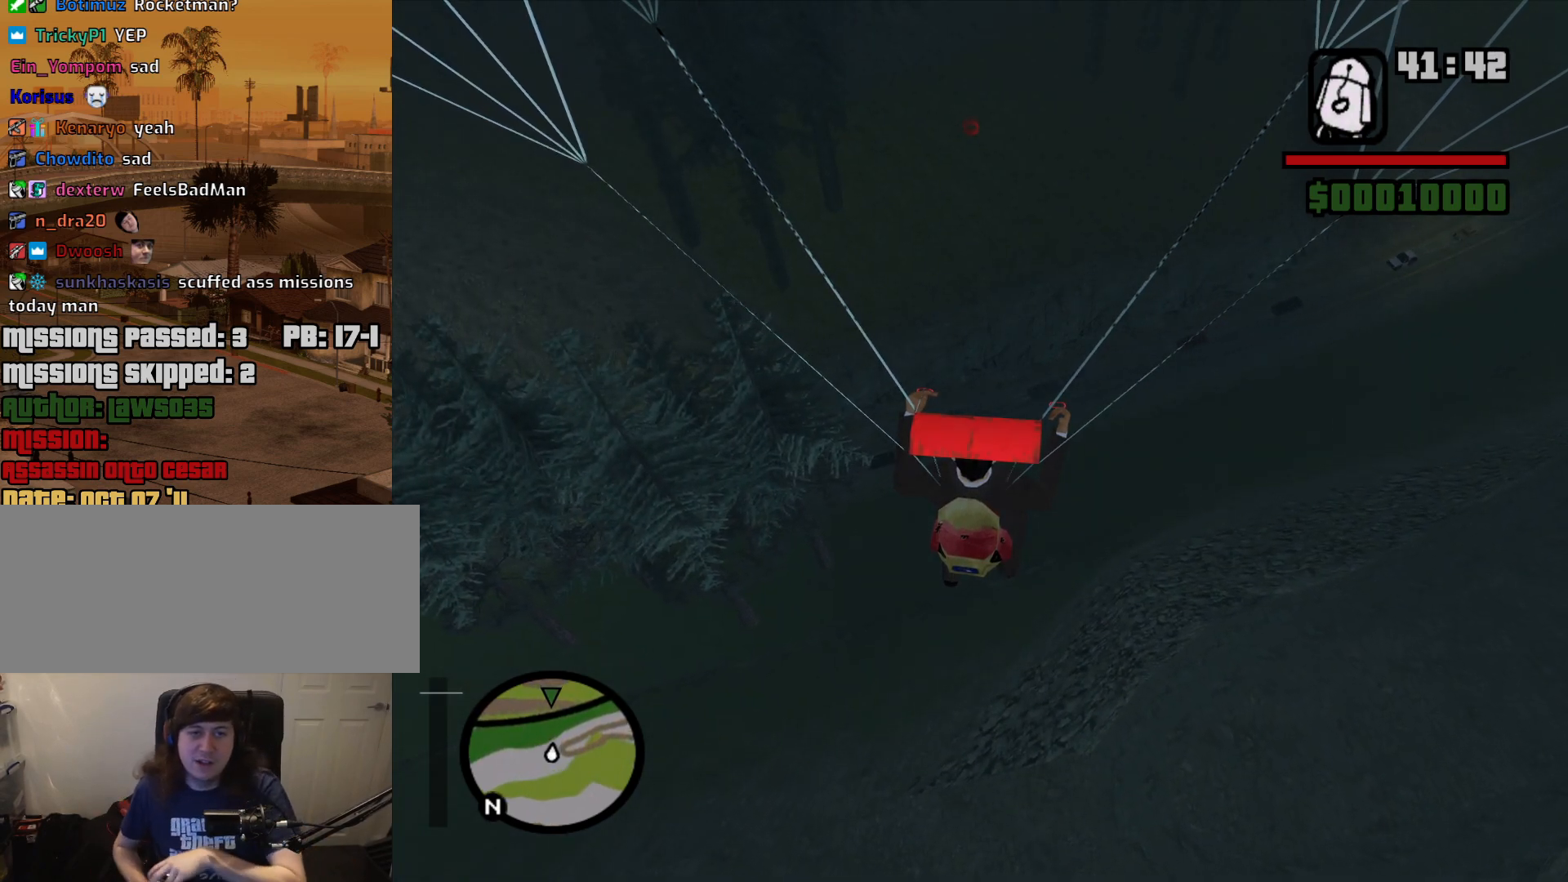
{"keys": [], "mouse": [], "events": []}
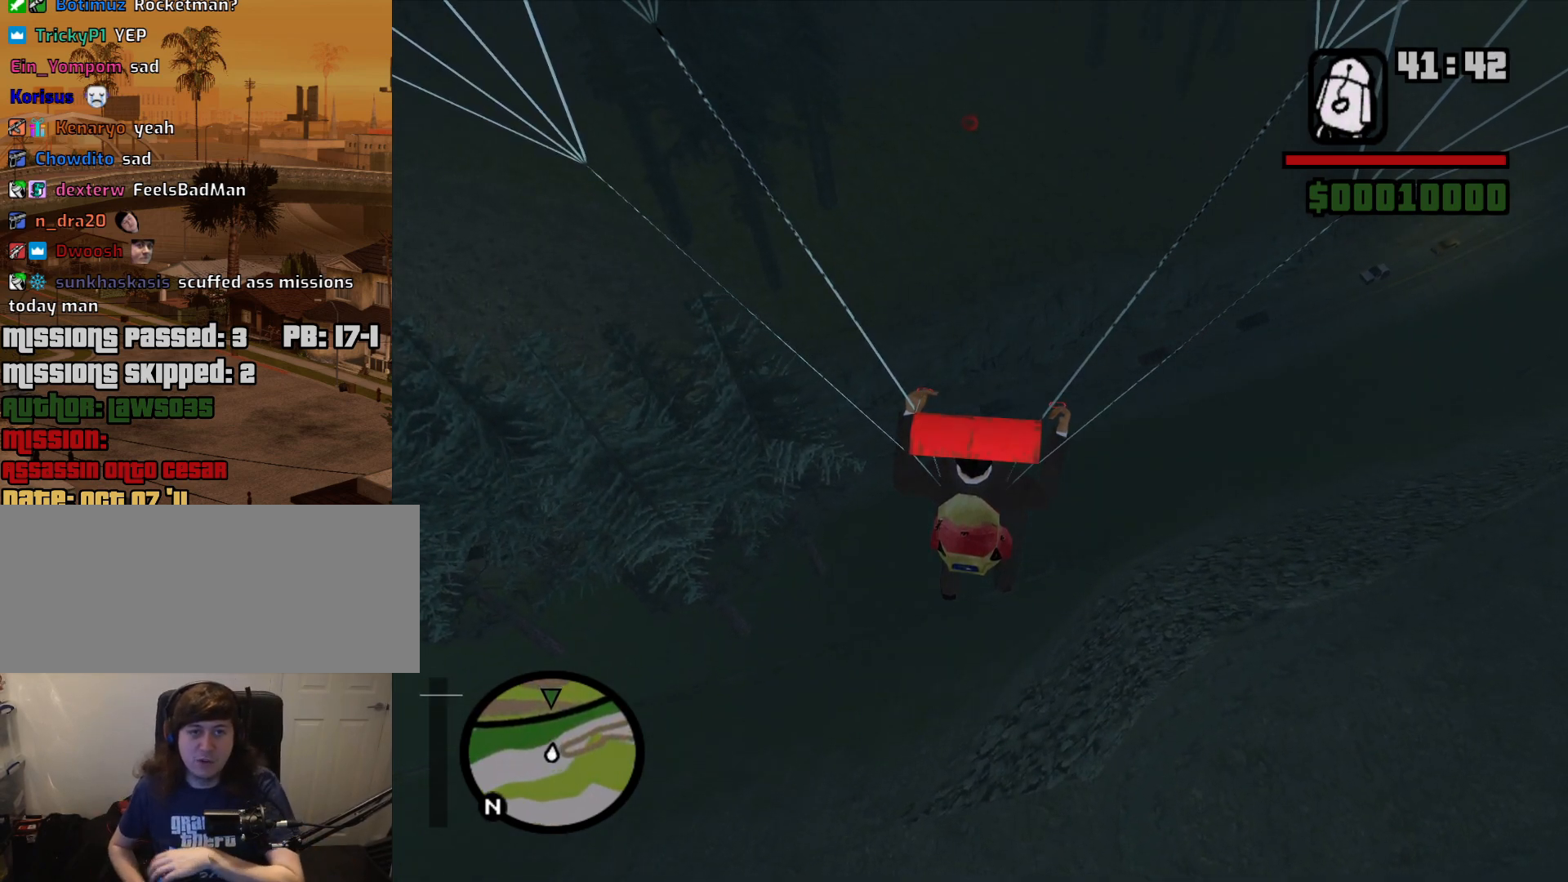
{"keys": [], "mouse": [], "events": []}
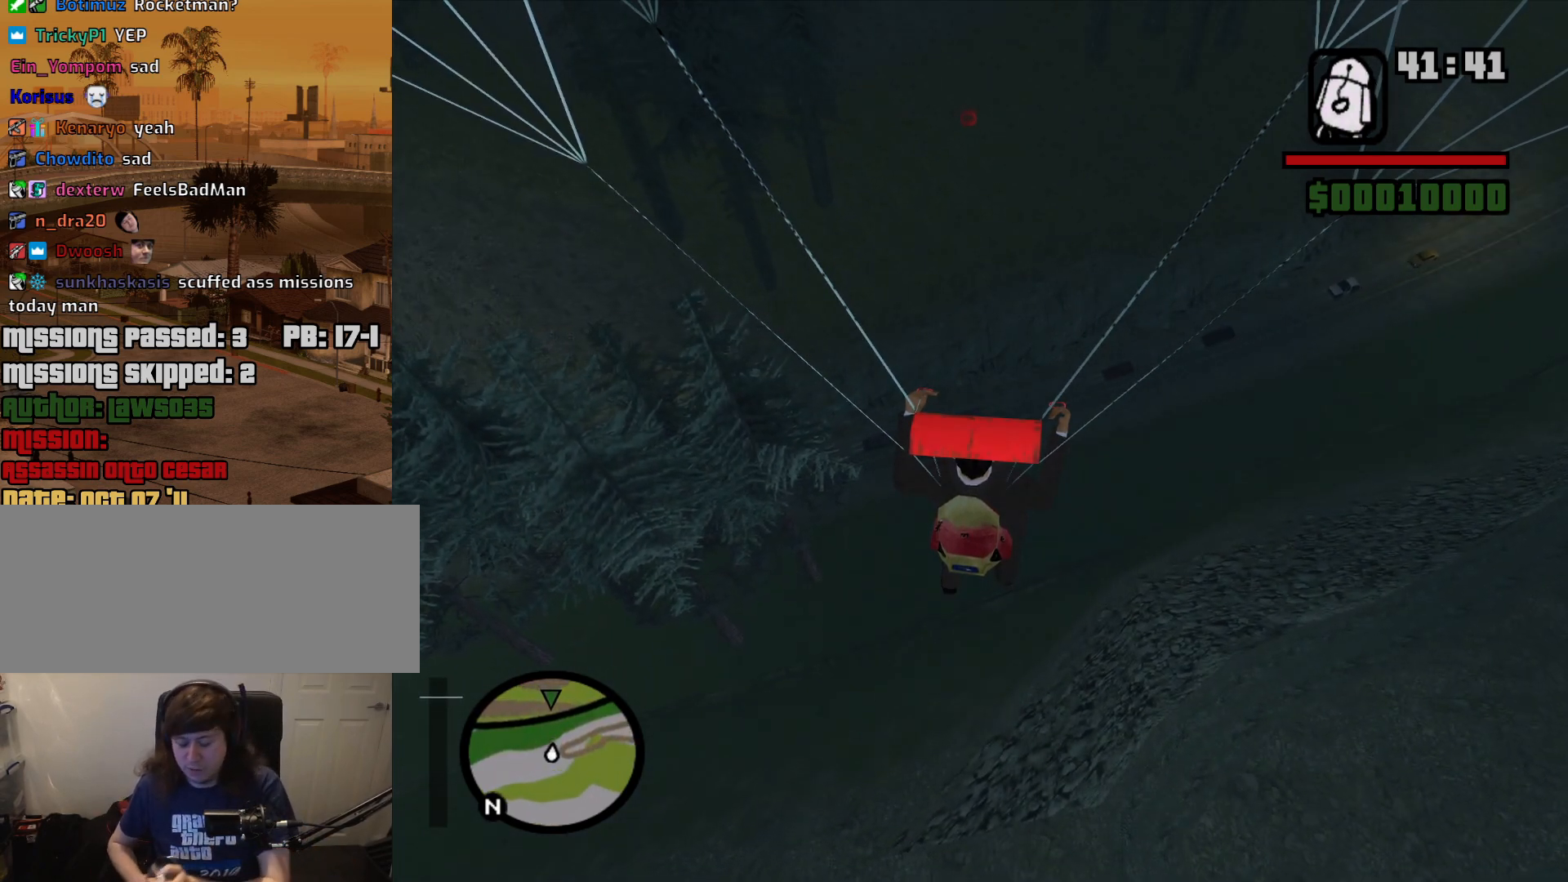
{"keys": [], "mouse": [], "events": []}
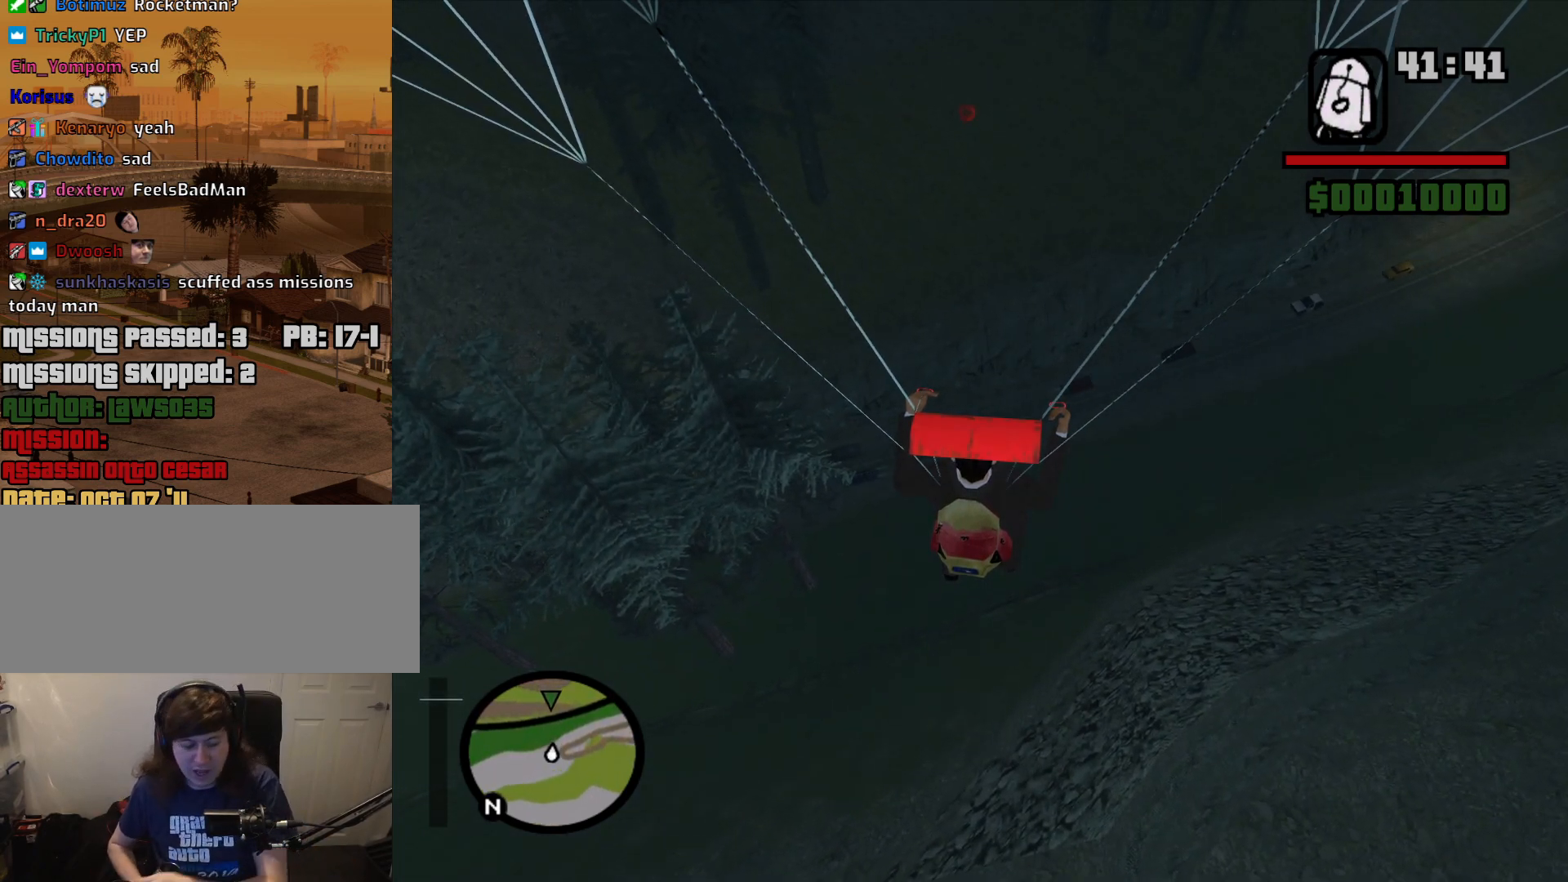
{"keys": [], "mouse": [], "events": []}
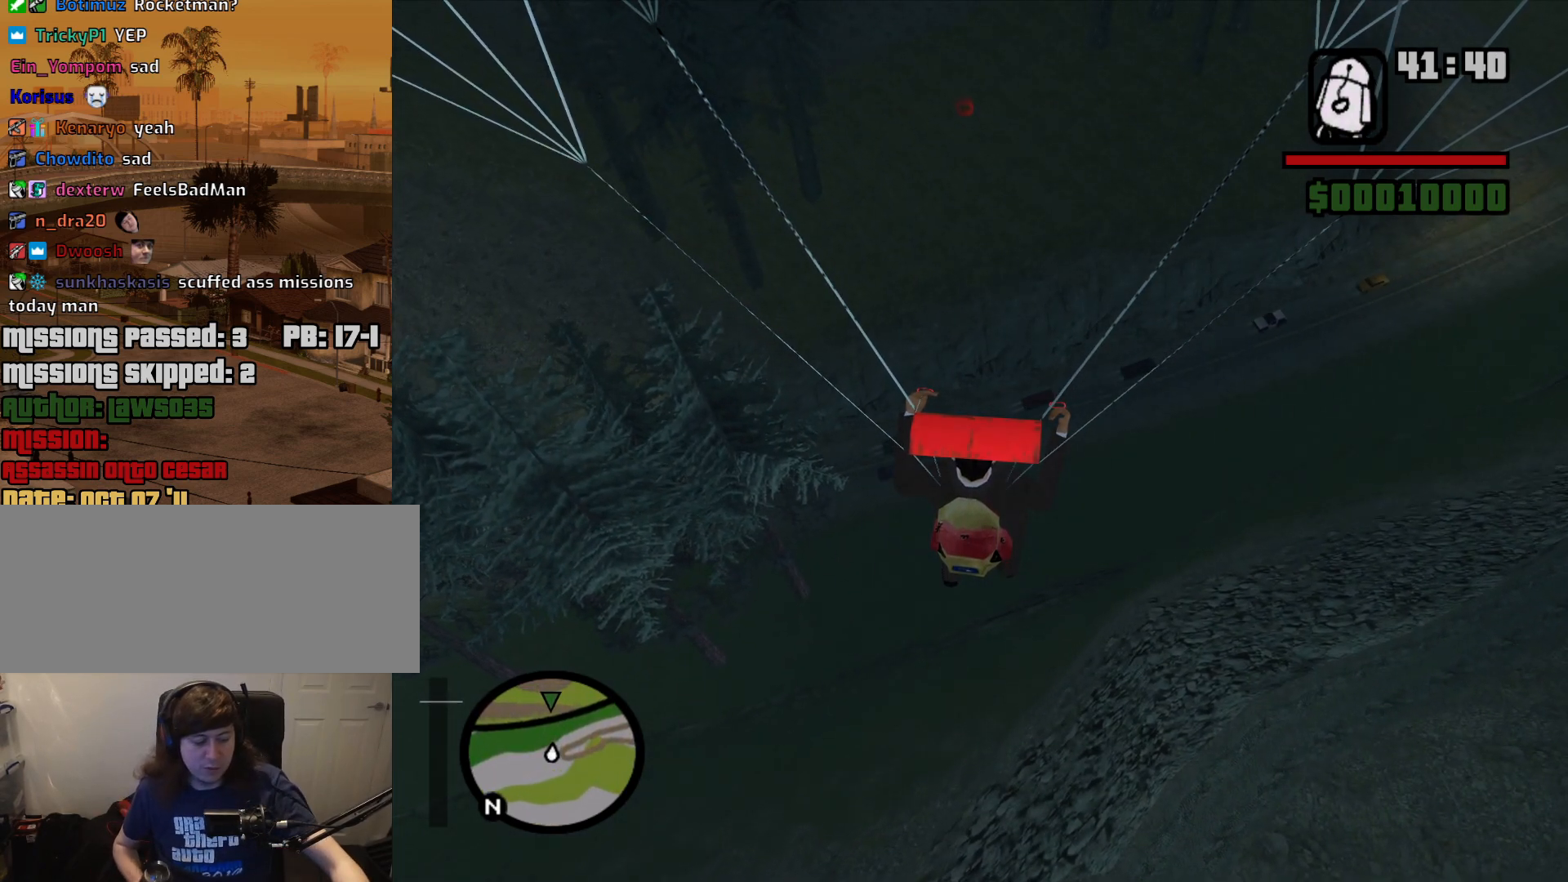
{"keys": ["s"], "mouse": [], "events": [[267, "s", "down"]]}